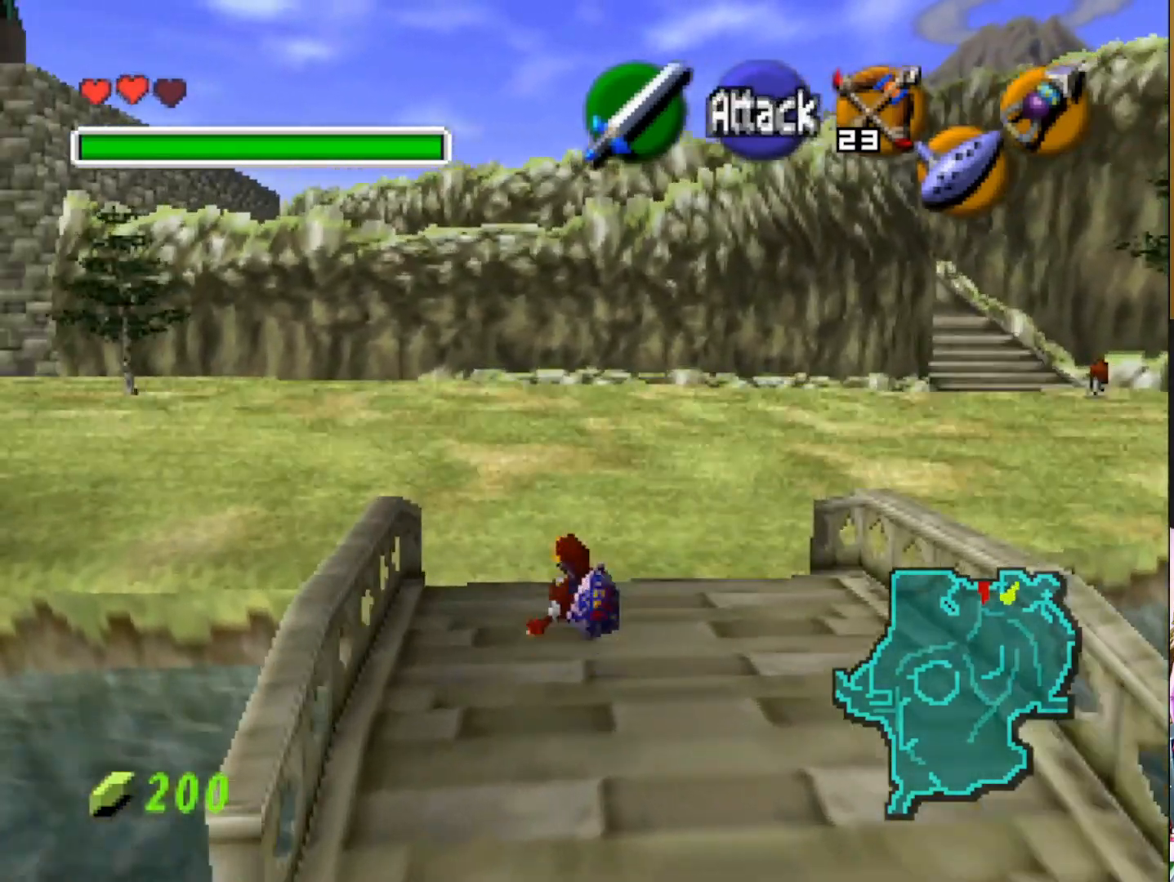
Gameplay with a controller (PlayStation layout); each line is a JSON object with the inputs held at the frame after it. "events" lists button and stick changes between this image and that frame as [ms after this image, input, new state], when the widget could be followed in between.
{"buttons": [], "left_stick": "up", "right_stick": "center", "events": []}
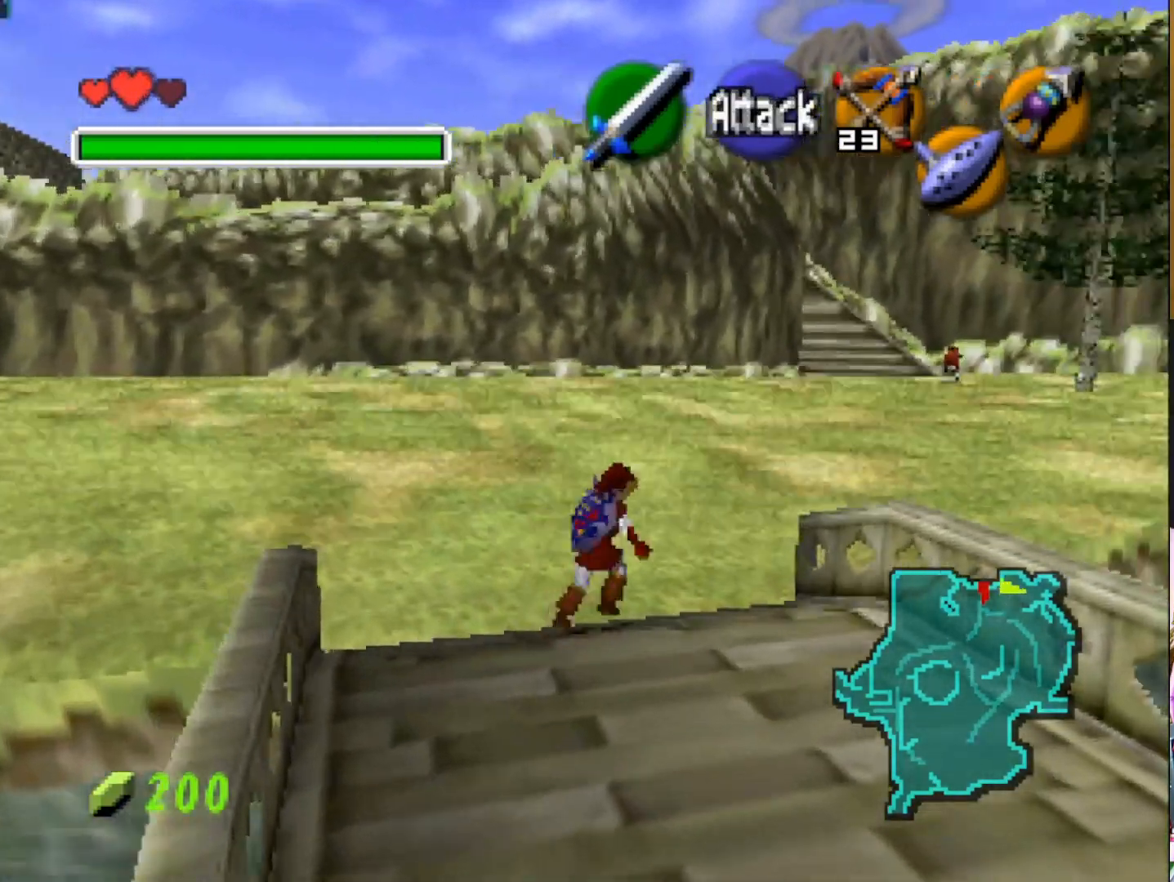
{"buttons": [], "left_stick": "up", "right_stick": "center", "events": []}
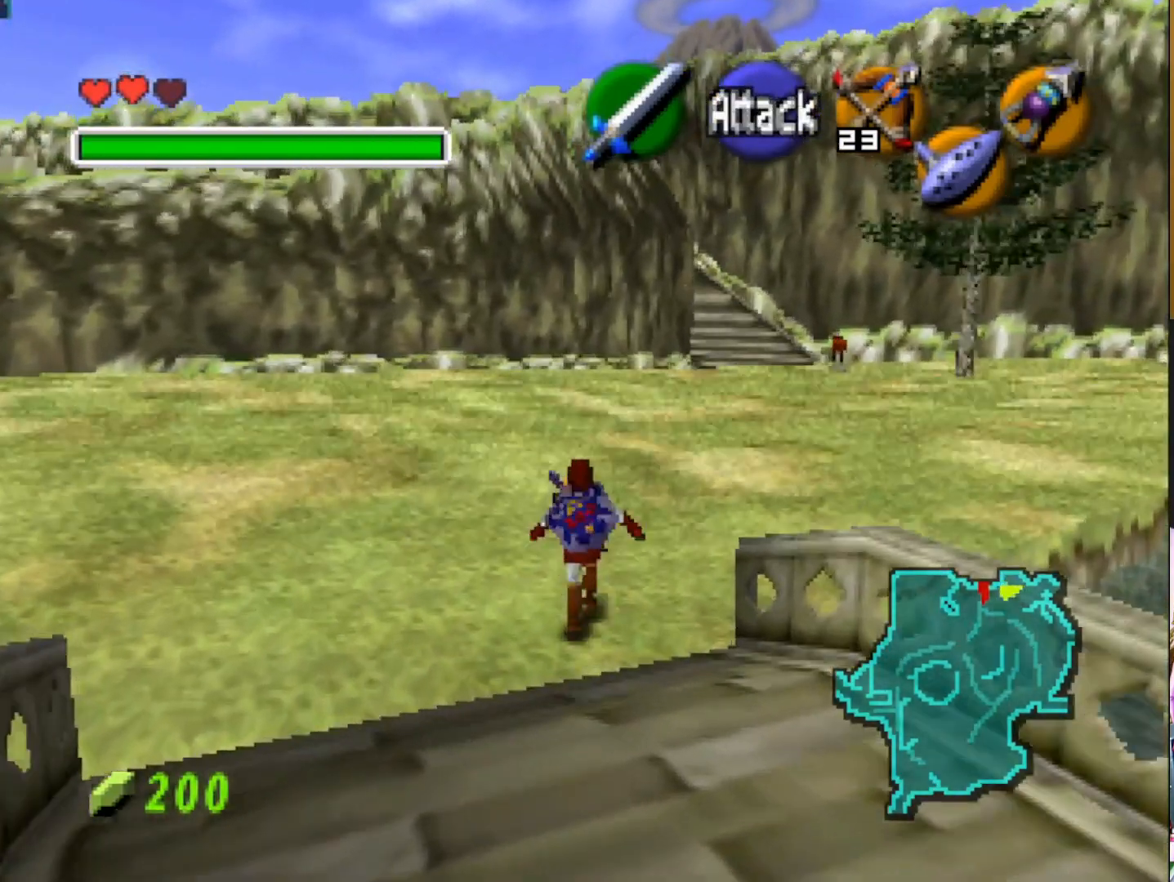
{"buttons": [], "left_stick": "up", "right_stick": "center", "events": []}
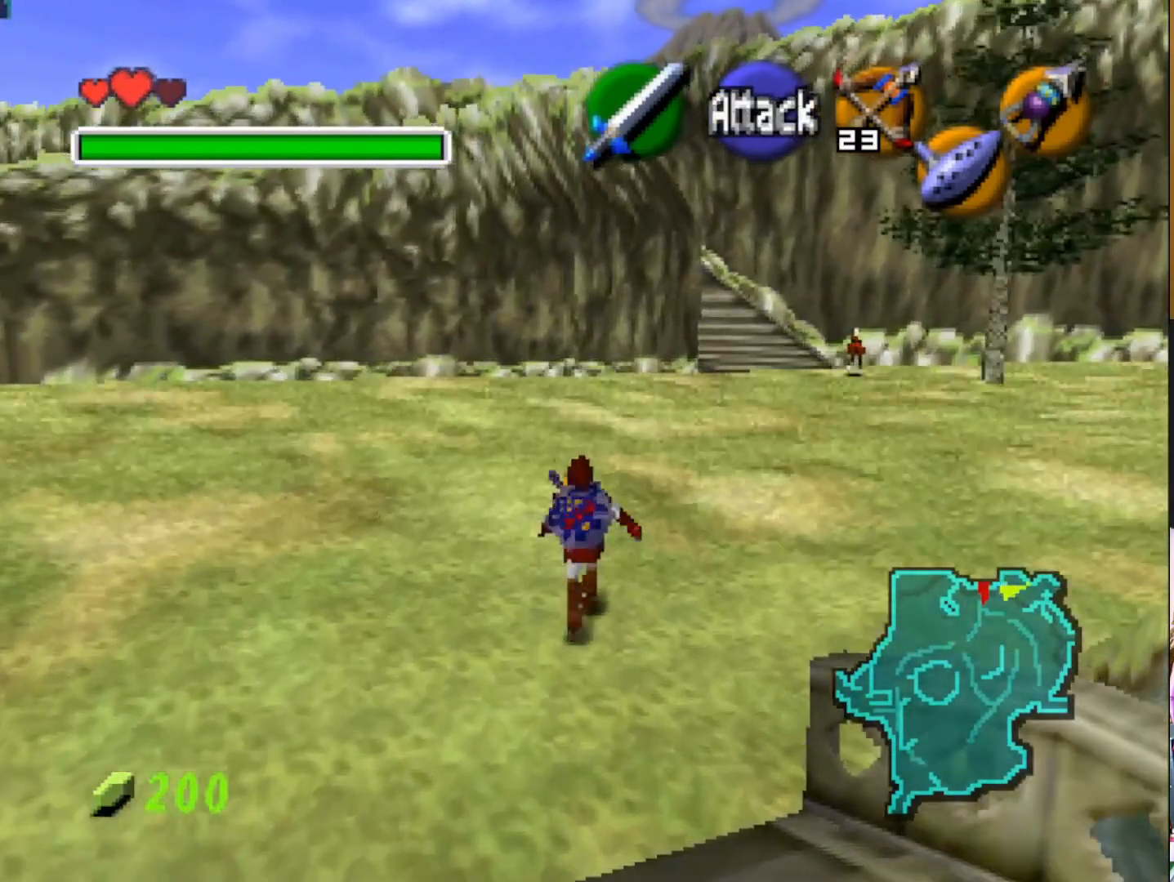
{"buttons": [], "left_stick": "up", "right_stick": "center", "events": []}
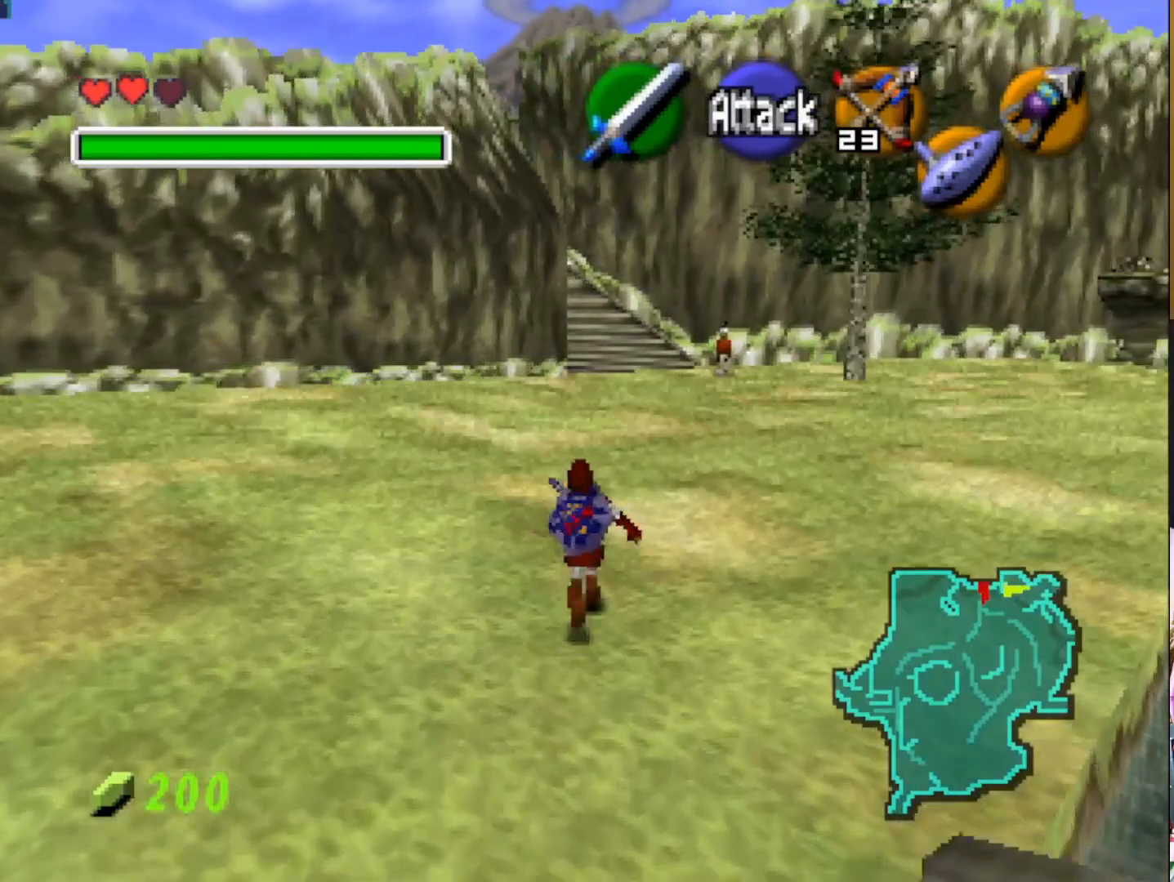
{"buttons": [], "left_stick": "up", "right_stick": "center", "events": []}
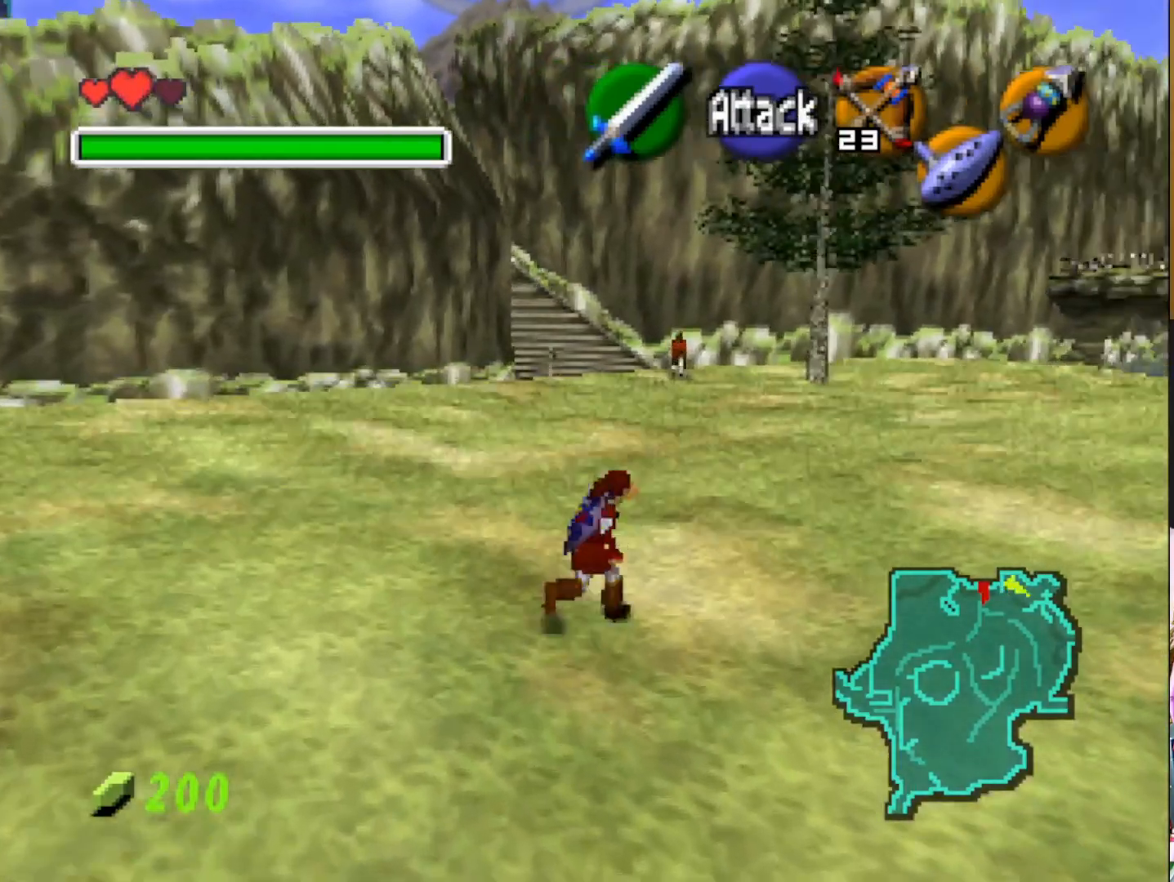
{"buttons": [], "left_stick": "up", "right_stick": "center", "events": []}
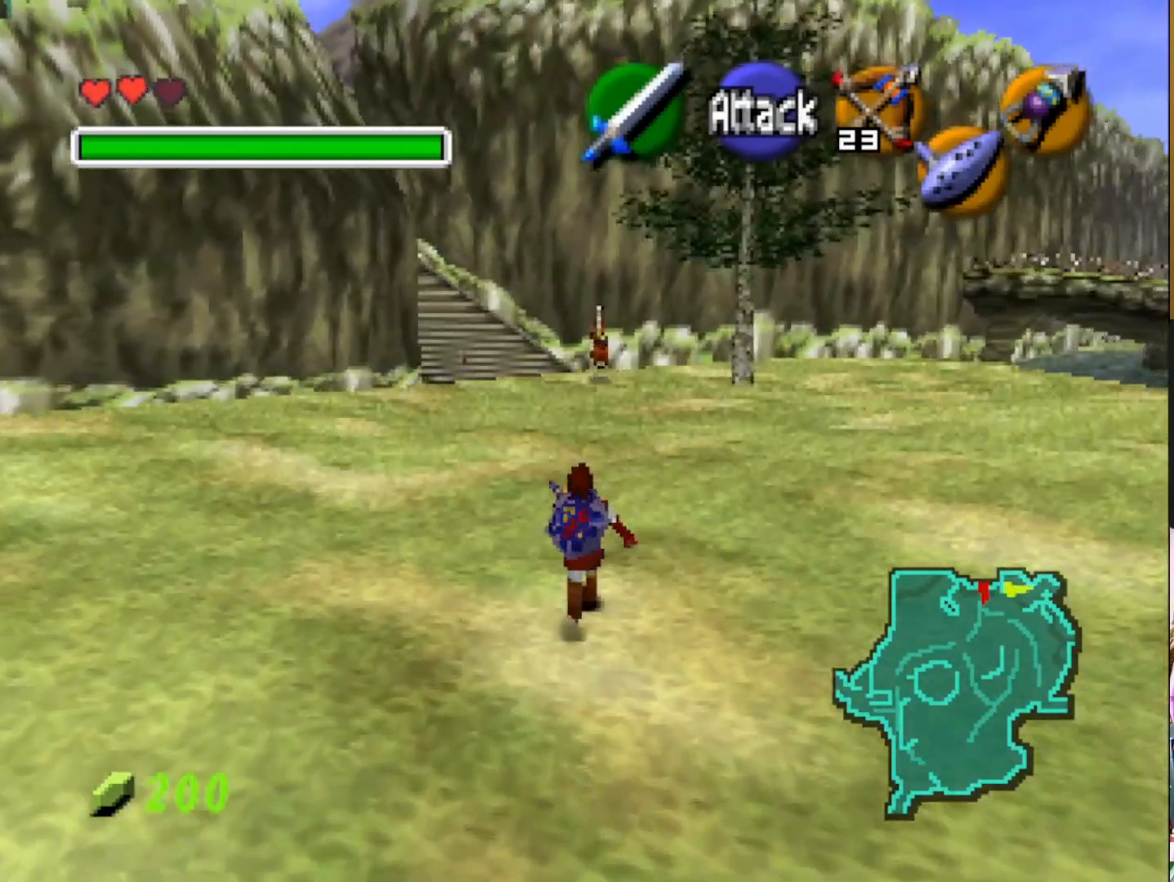
{"buttons": [], "left_stick": "up", "right_stick": "center", "events": []}
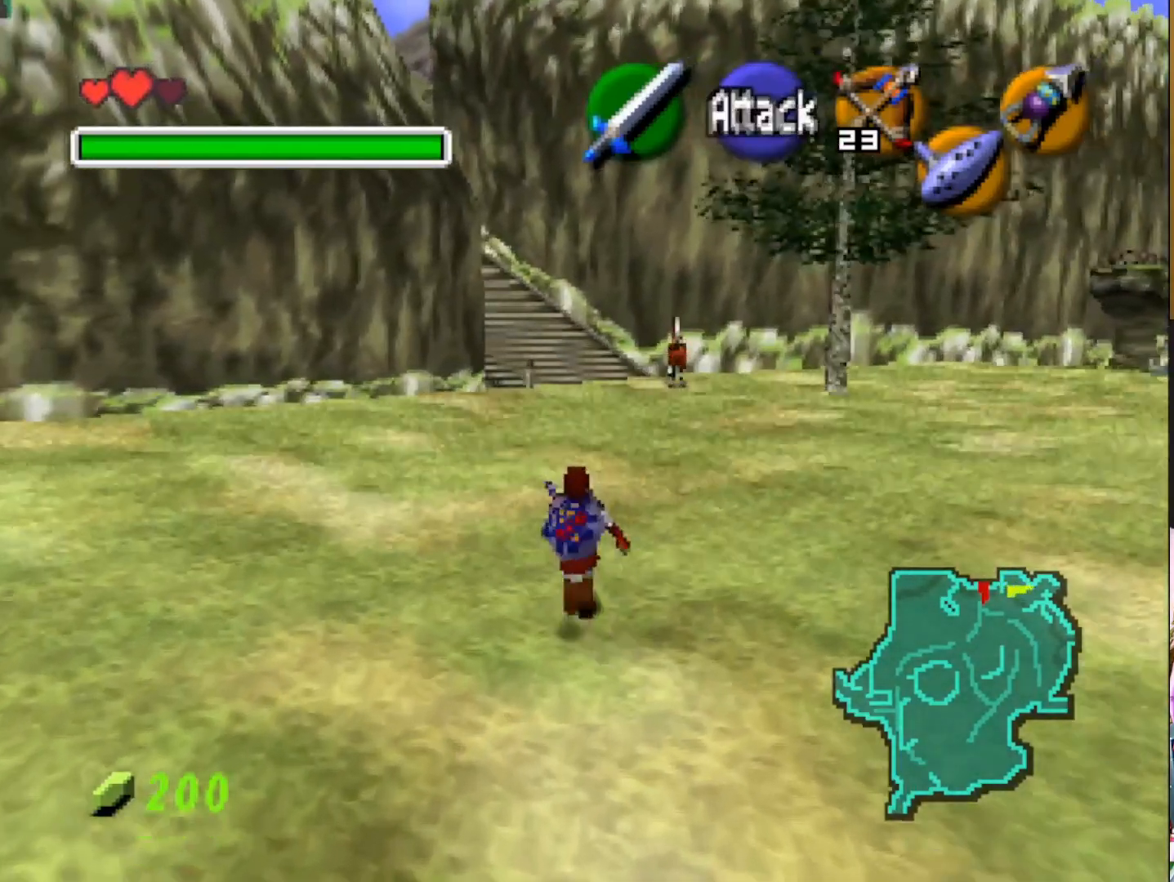
{"buttons": [], "left_stick": "up", "right_stick": "center", "events": [[67, "CROSS", "down"], [217, "CROSS", "up"]]}
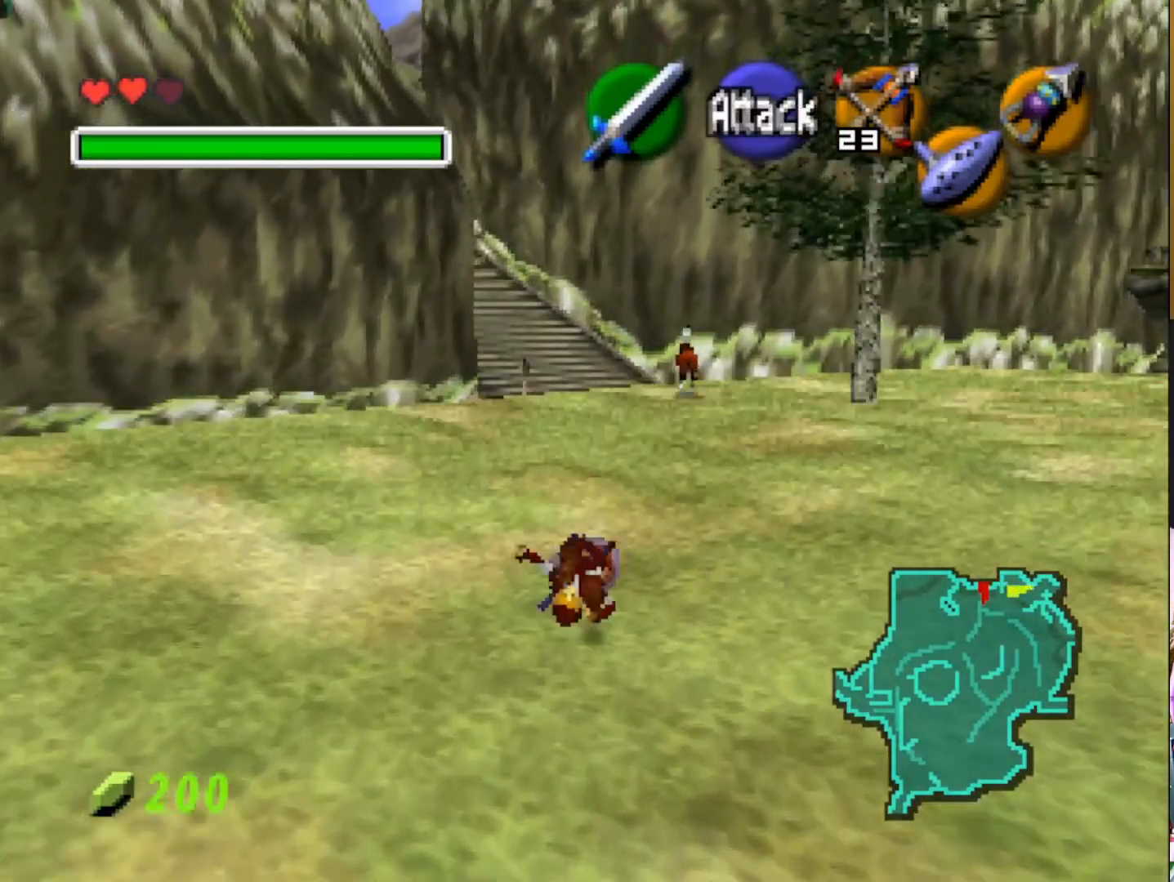
{"buttons": [], "left_stick": "up", "right_stick": "center", "events": []}
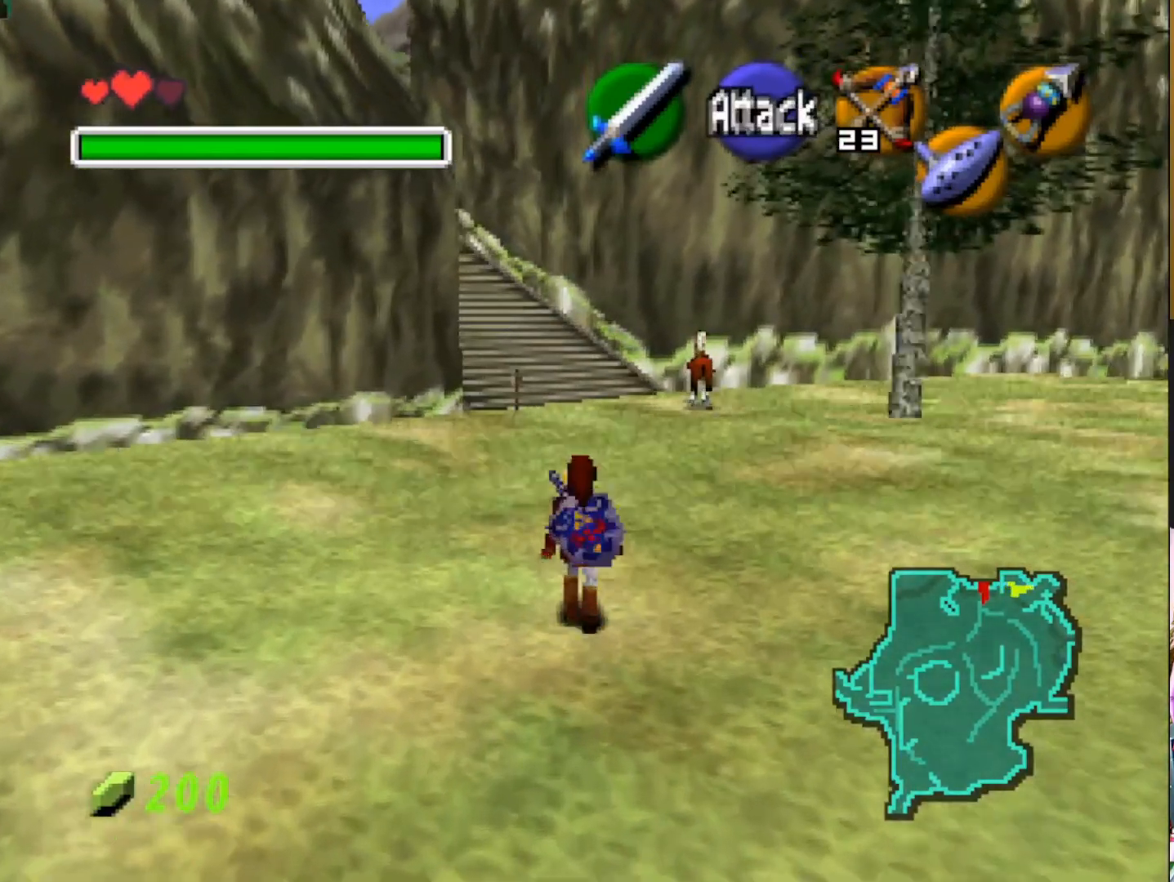
{"buttons": [], "left_stick": "up", "right_stick": "center", "events": [[33, "CROSS", "down"], [200, "CROSS", "up"]]}
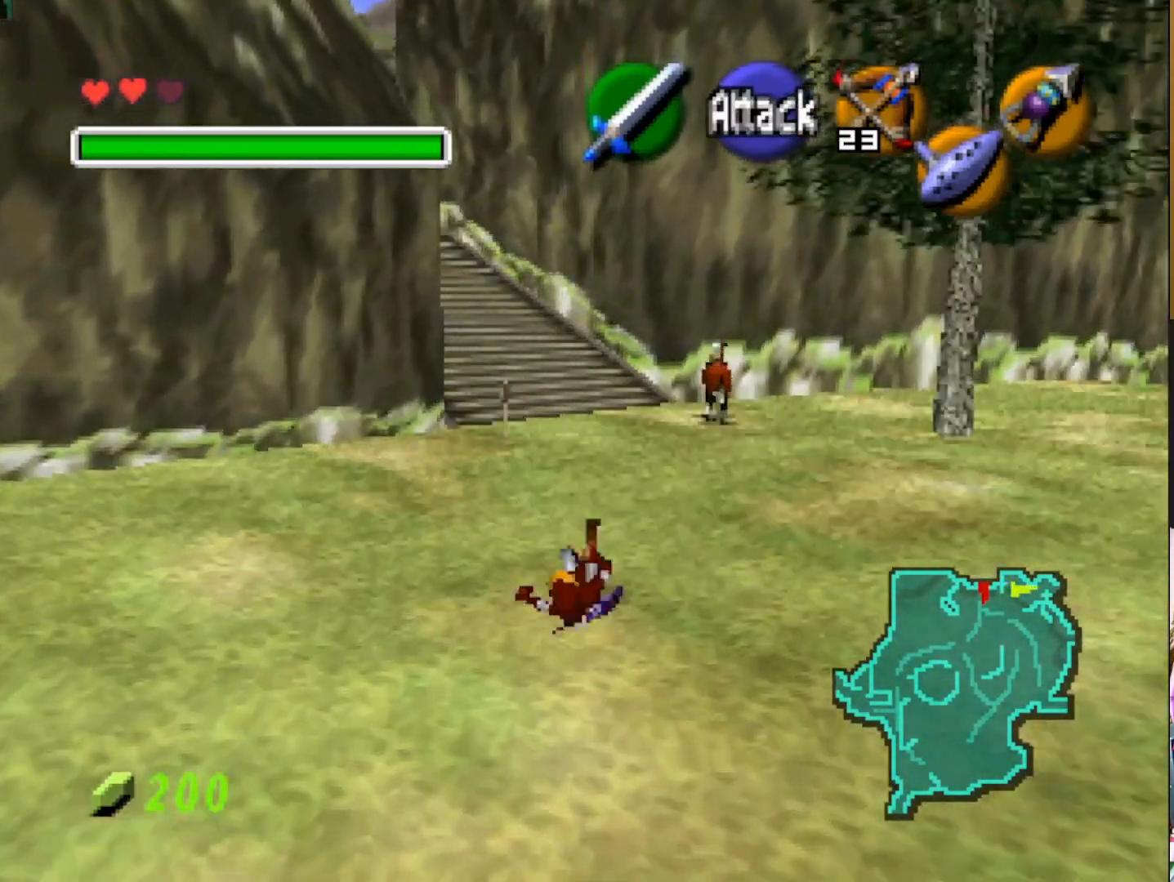
{"buttons": ["CROSS"], "left_stick": "up", "right_stick": "center", "events": [[383, "CROSS", "down"]]}
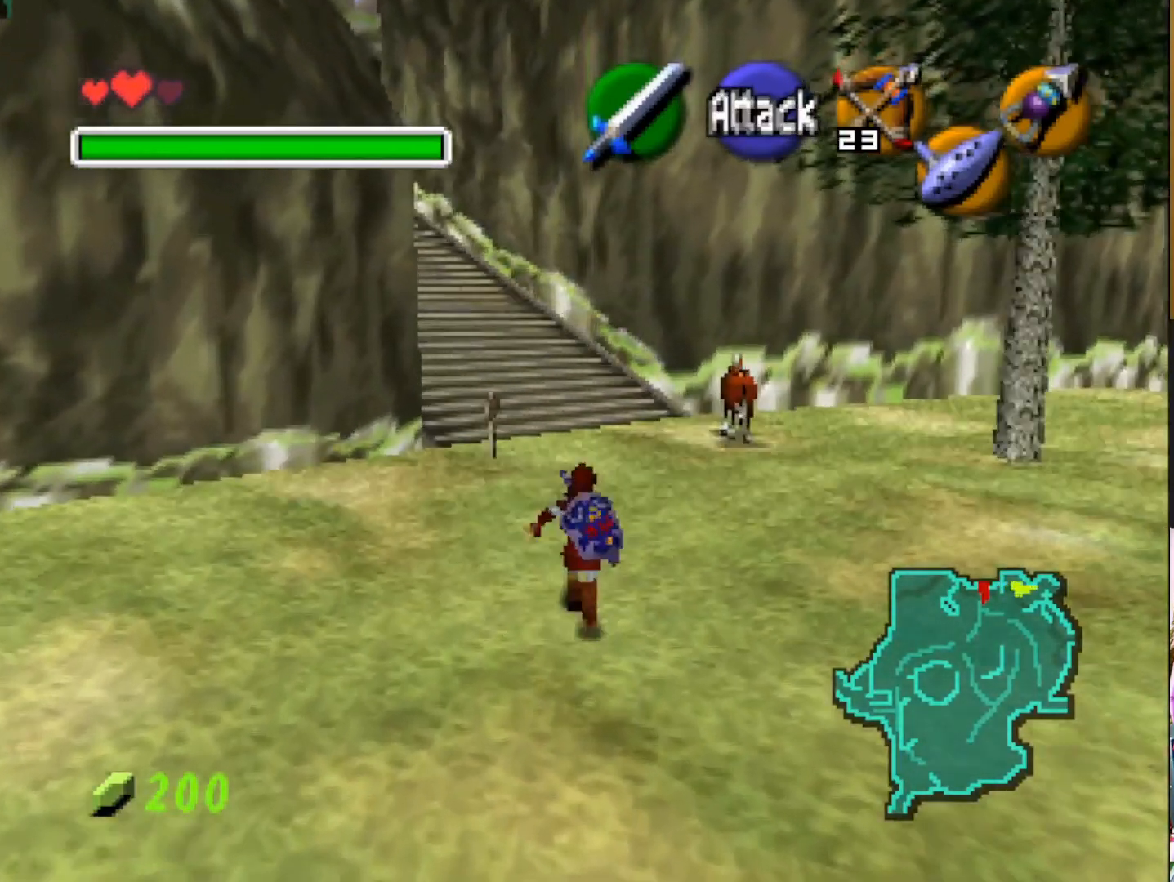
{"buttons": [], "left_stick": "up", "right_stick": "center", "events": [[67, "CROSS", "up"]]}
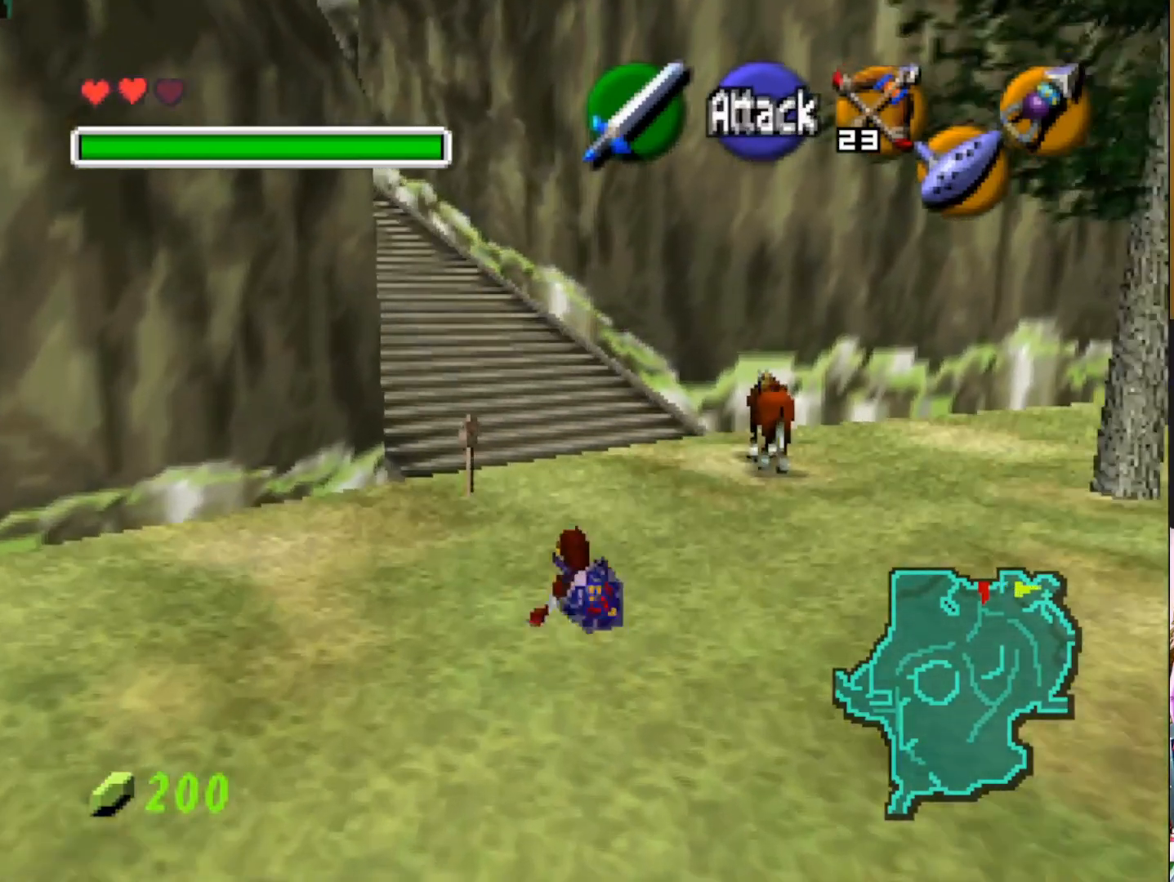
{"buttons": [], "left_stick": "up", "right_stick": "center", "events": []}
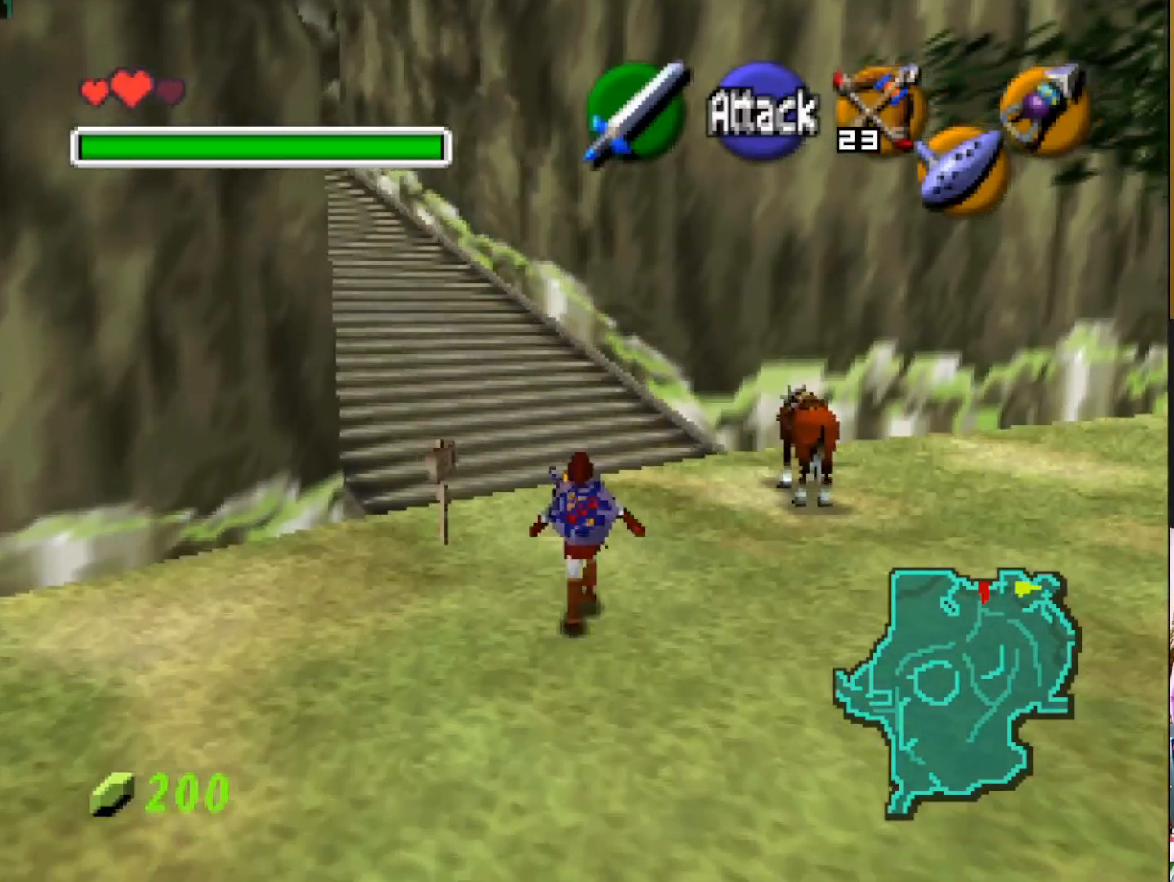
{"buttons": [], "left_stick": "up", "right_stick": "center", "events": []}
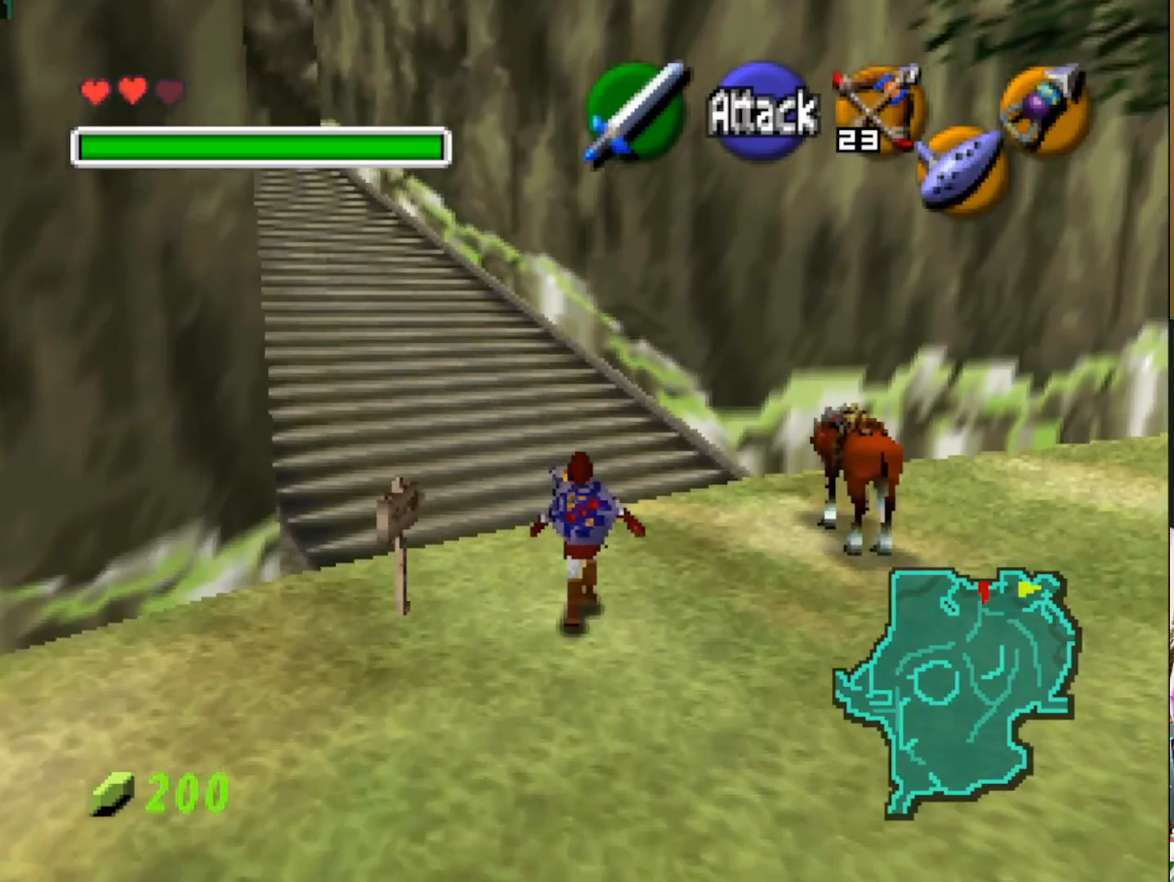
{"buttons": [], "left_stick": "up", "right_stick": "center", "events": [[200, "CROSS", "down"], [400, "CROSS", "up"]]}
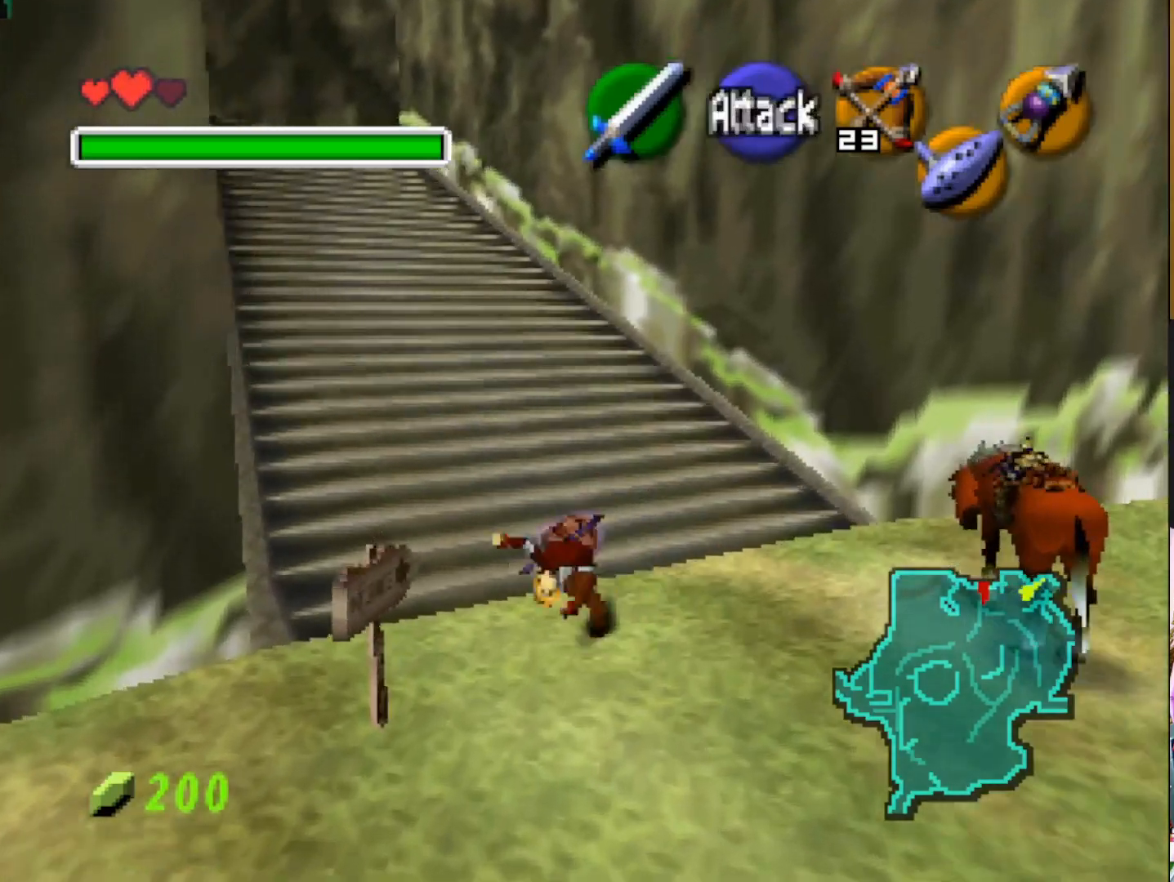
{"buttons": ["CROSS"], "left_stick": "up", "right_stick": "center", "events": [[500, "CROSS", "down"]]}
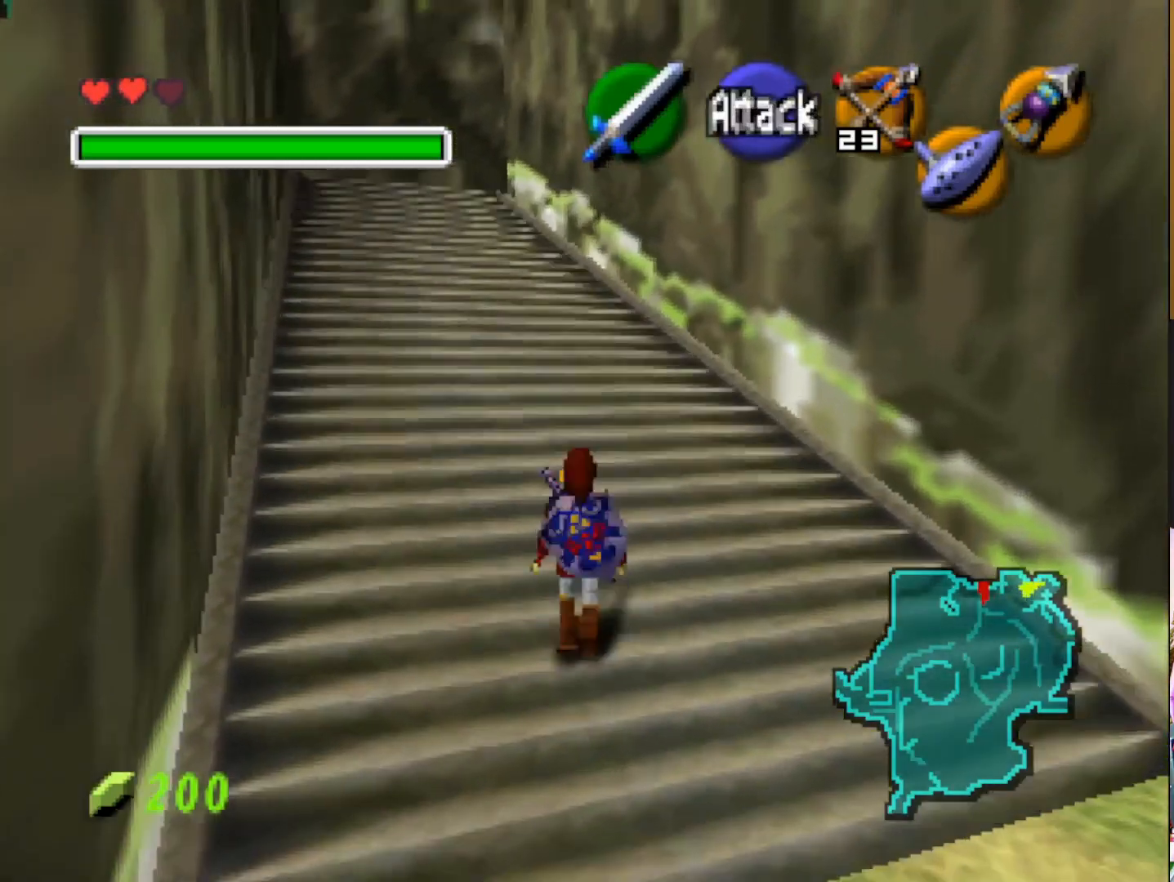
{"buttons": [], "left_stick": "up", "right_stick": "center", "events": [[183, "CROSS", "up"]]}
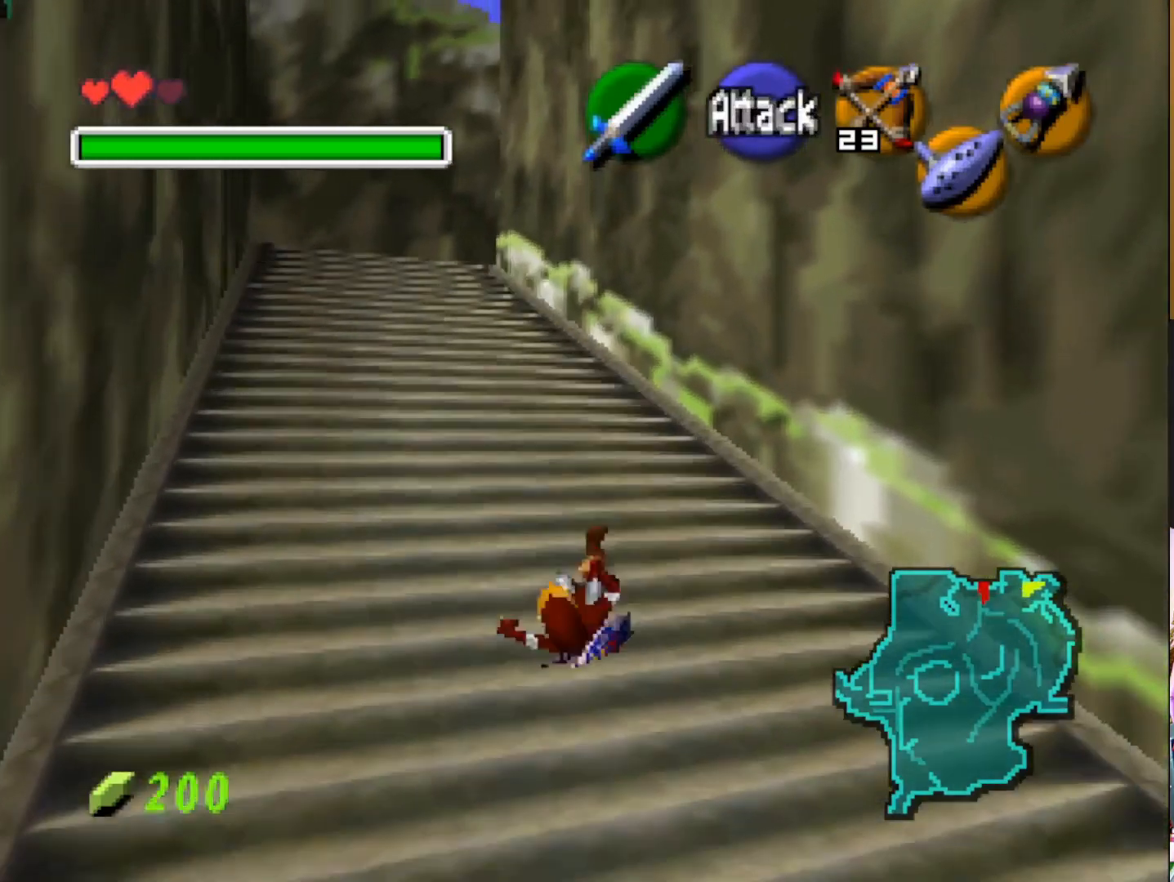
{"buttons": [], "left_stick": "up", "right_stick": "center", "events": []}
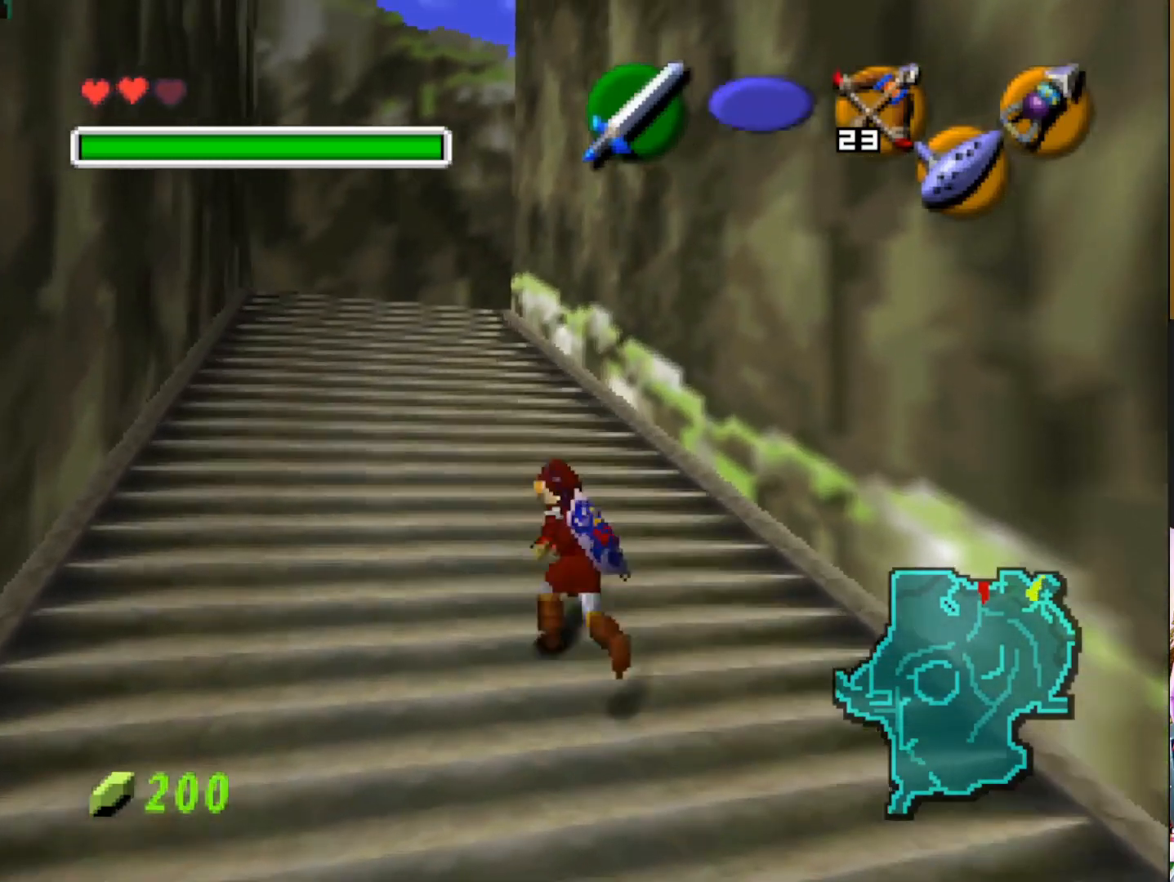
{"buttons": [], "left_stick": "up", "right_stick": "center", "events": [[67, "CROSS", "down"], [217, "CROSS", "up"]]}
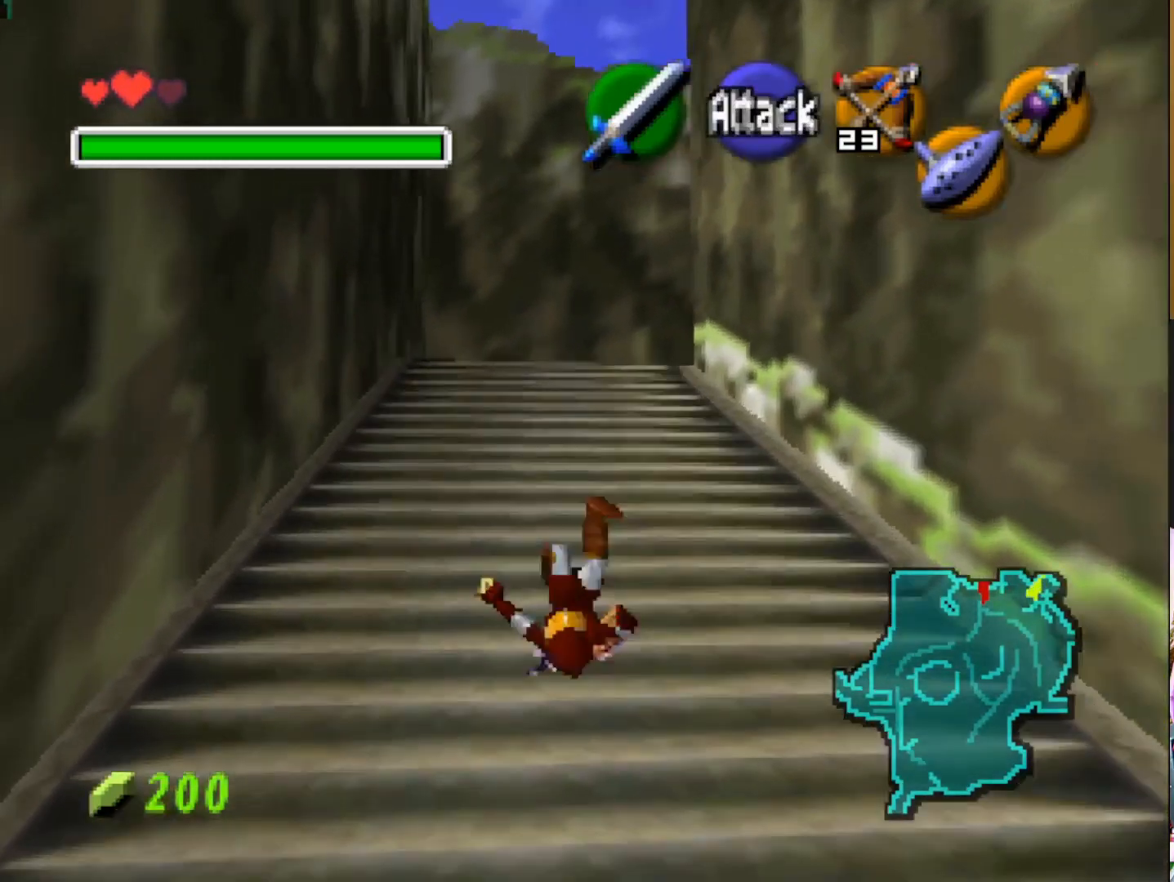
{"buttons": ["CROSS"], "left_stick": "up", "right_stick": "center", "events": [[500, "CROSS", "down"]]}
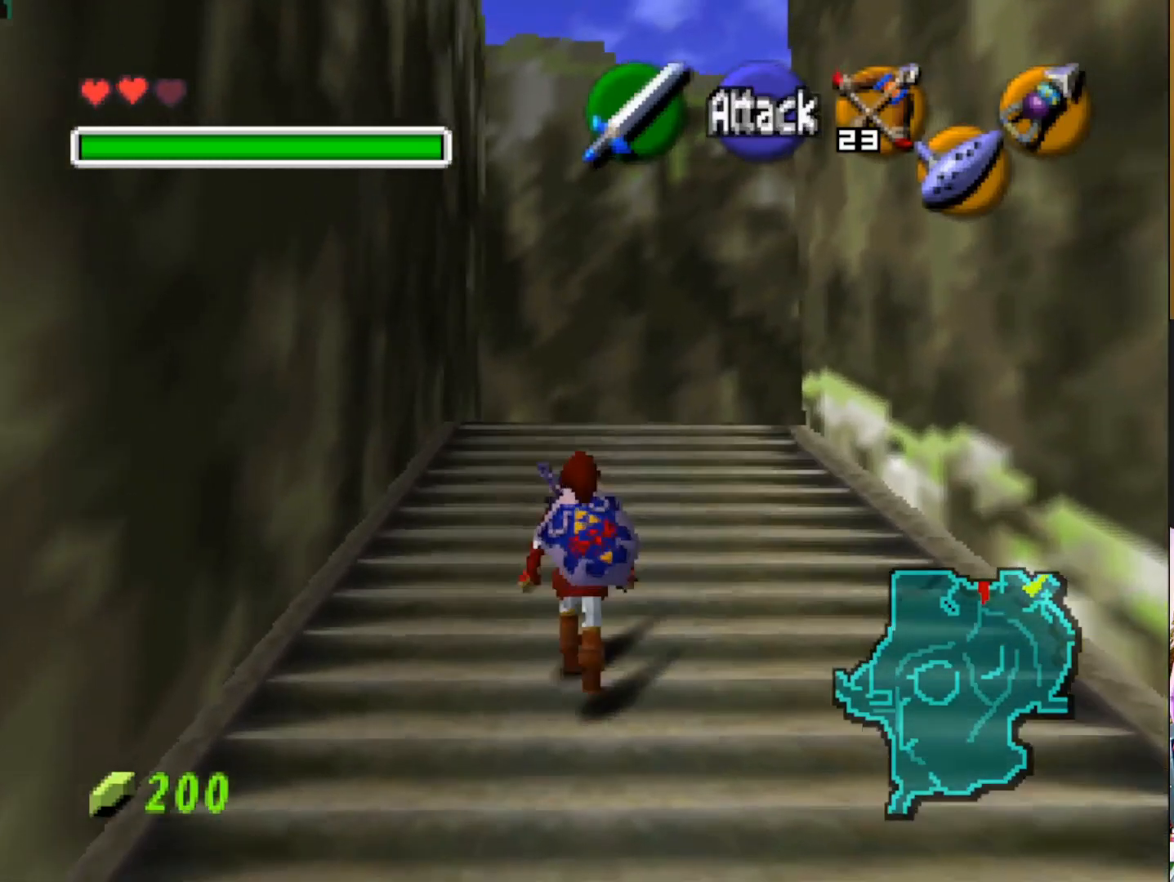
{"buttons": [], "left_stick": "up", "right_stick": "center", "events": [[150, "CROSS", "up"]]}
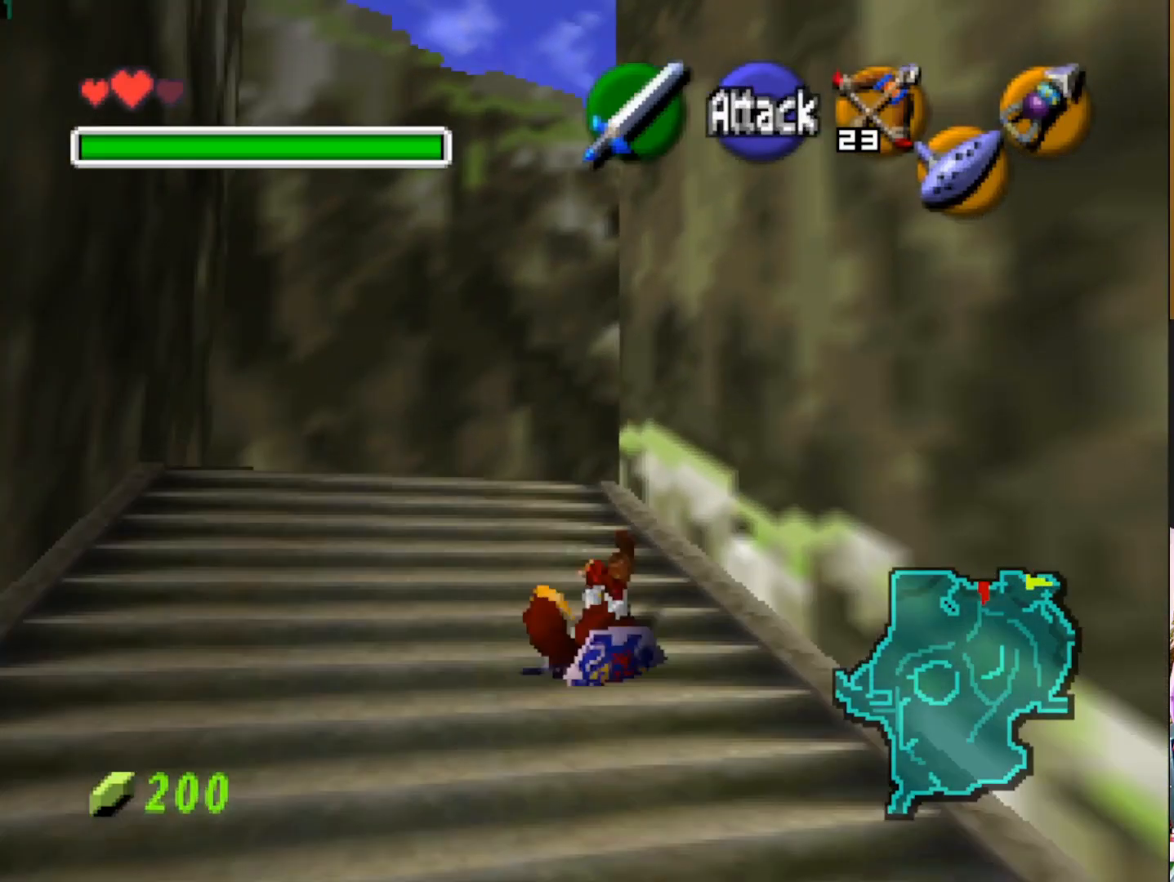
{"buttons": [], "left_stick": "up", "right_stick": "center", "events": []}
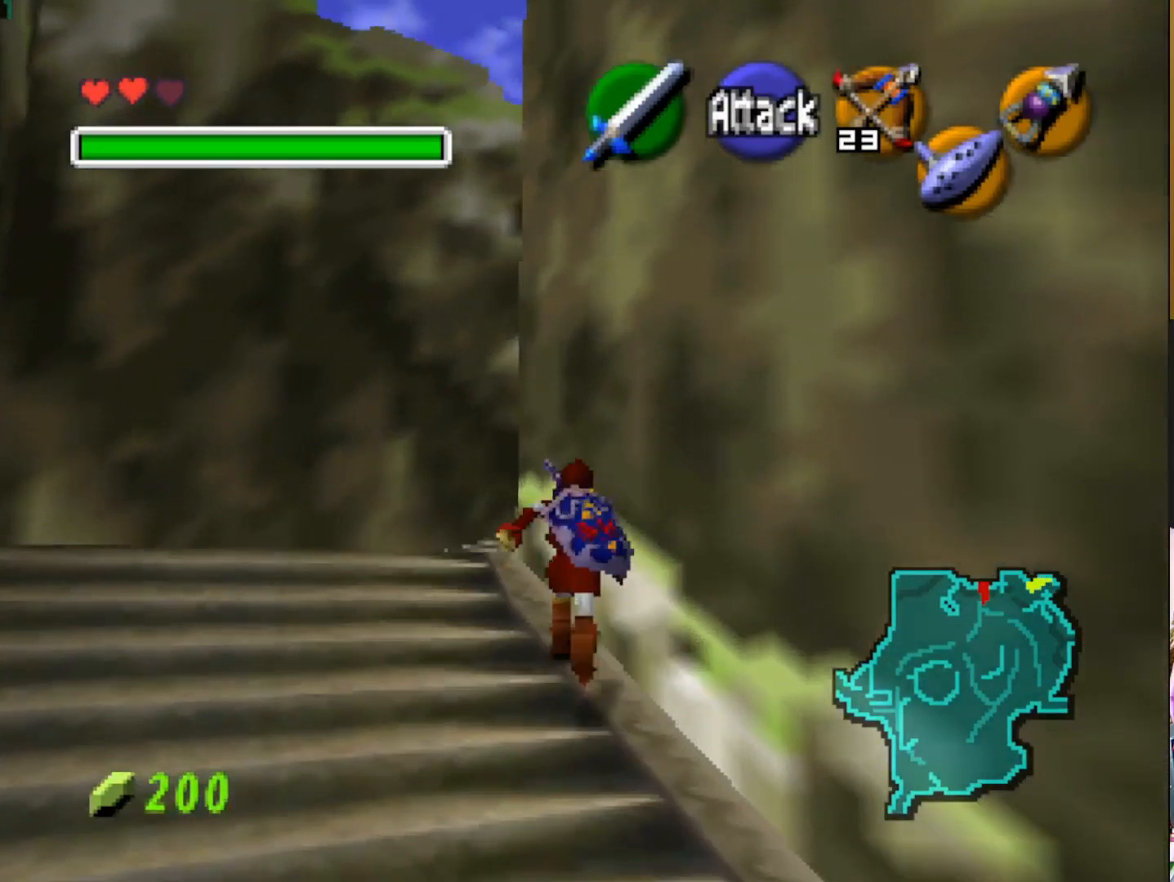
{"buttons": [], "left_stick": "up", "right_stick": "center", "events": []}
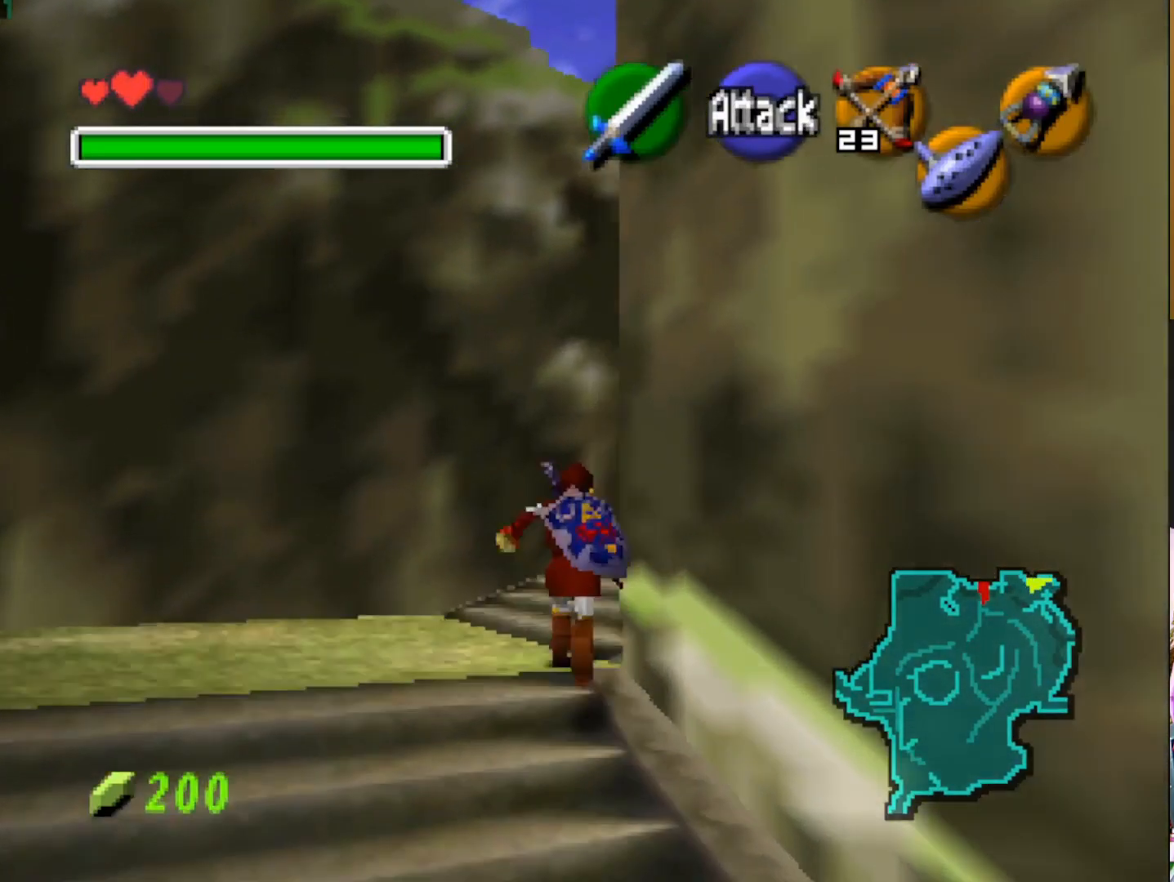
{"buttons": [], "left_stick": "up-right", "right_stick": "center", "events": [[83, "left_stick", "up-right"]]}
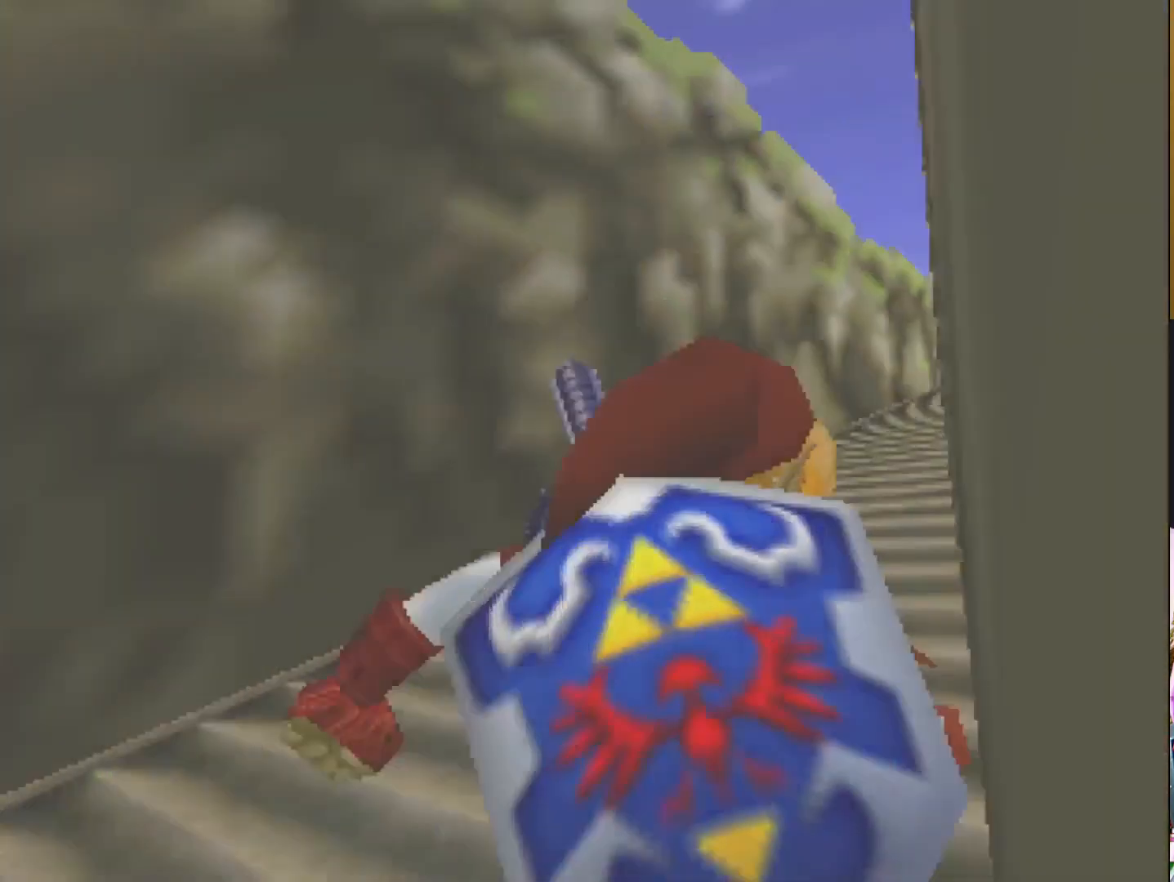
{"buttons": [], "left_stick": "center", "right_stick": "center", "events": [[467, "left_stick", "center"]]}
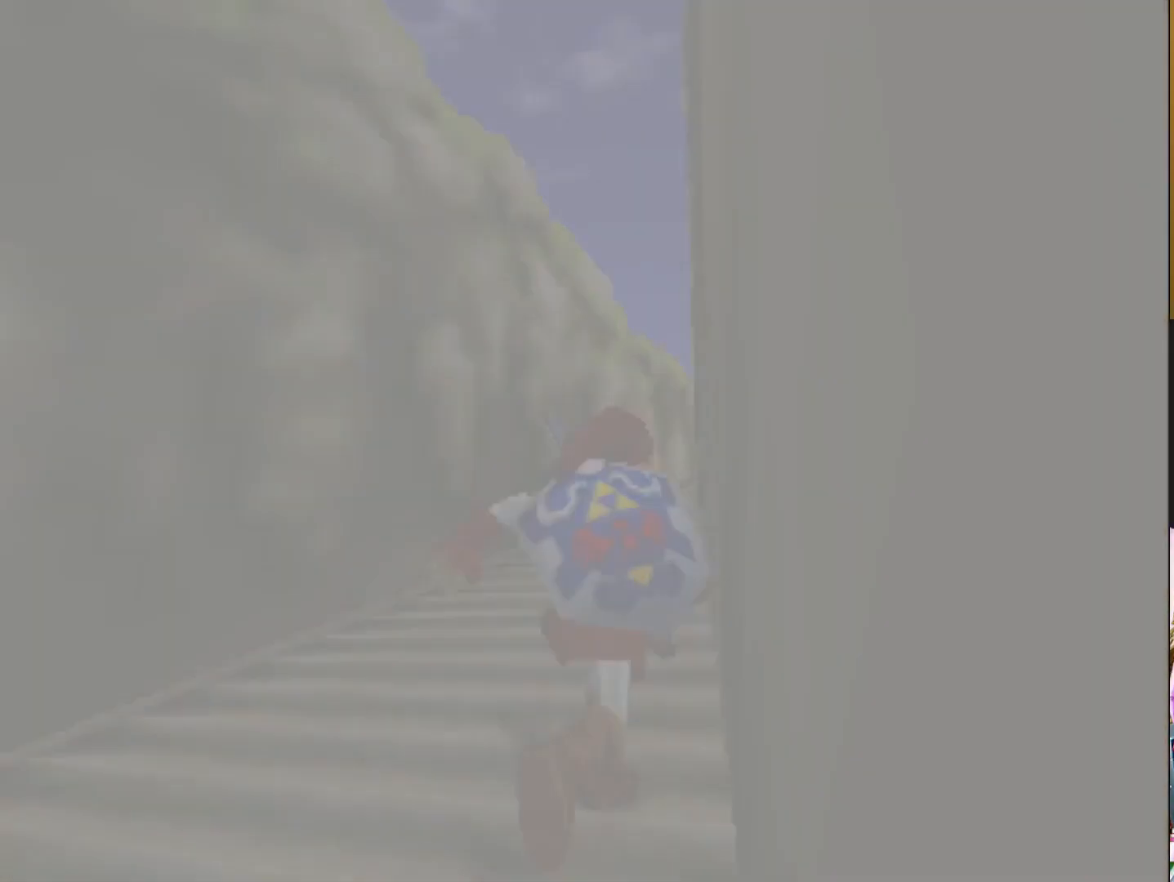
{"buttons": [], "left_stick": "center", "right_stick": "center", "events": []}
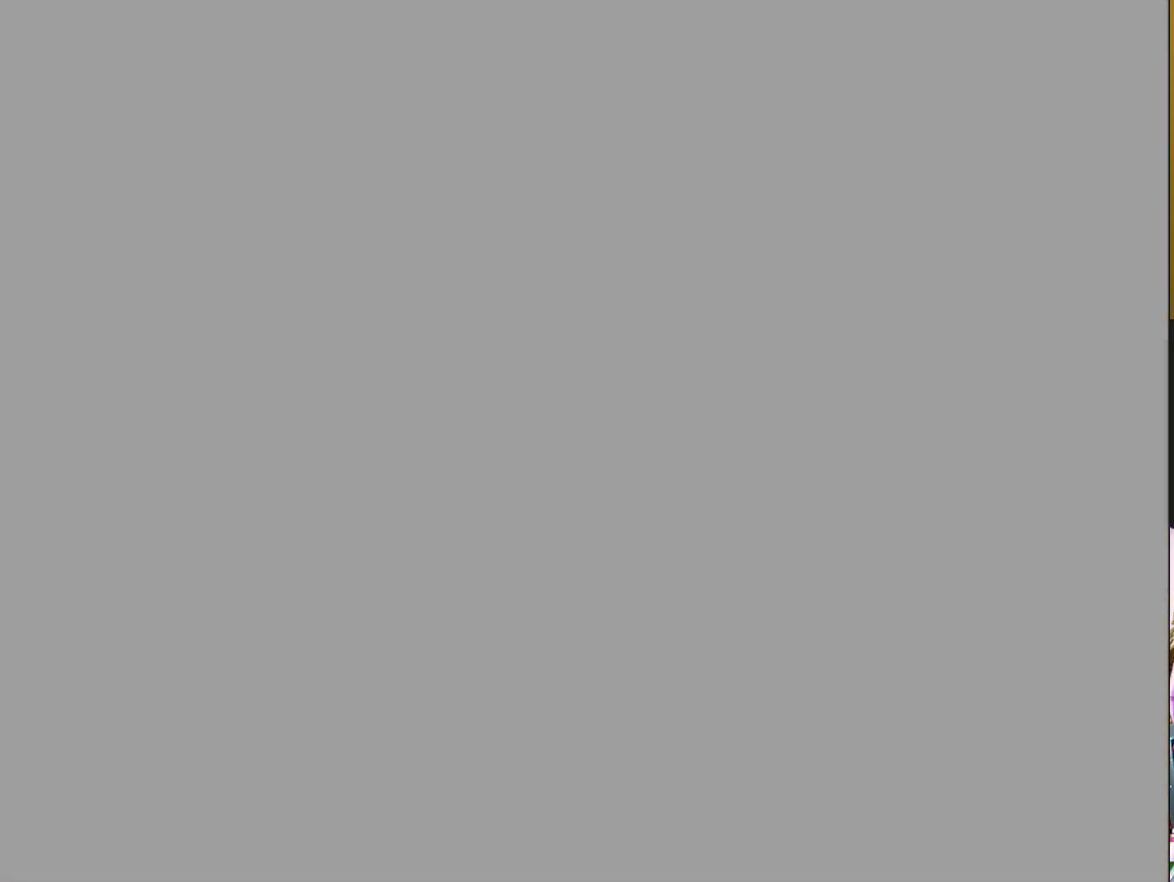
{"buttons": [], "left_stick": "center", "right_stick": "center", "events": []}
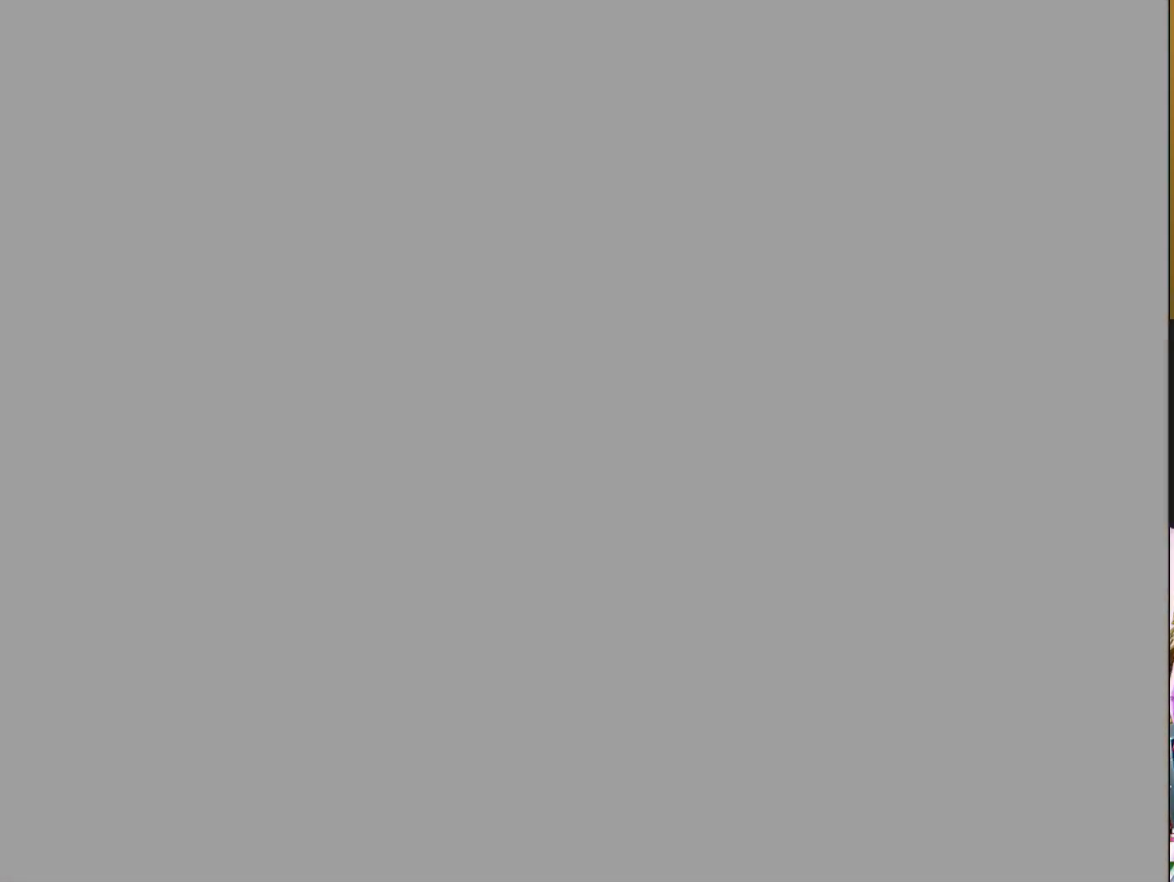
{"buttons": [], "left_stick": "up", "right_stick": "center", "events": [[333, "left_stick", "up"]]}
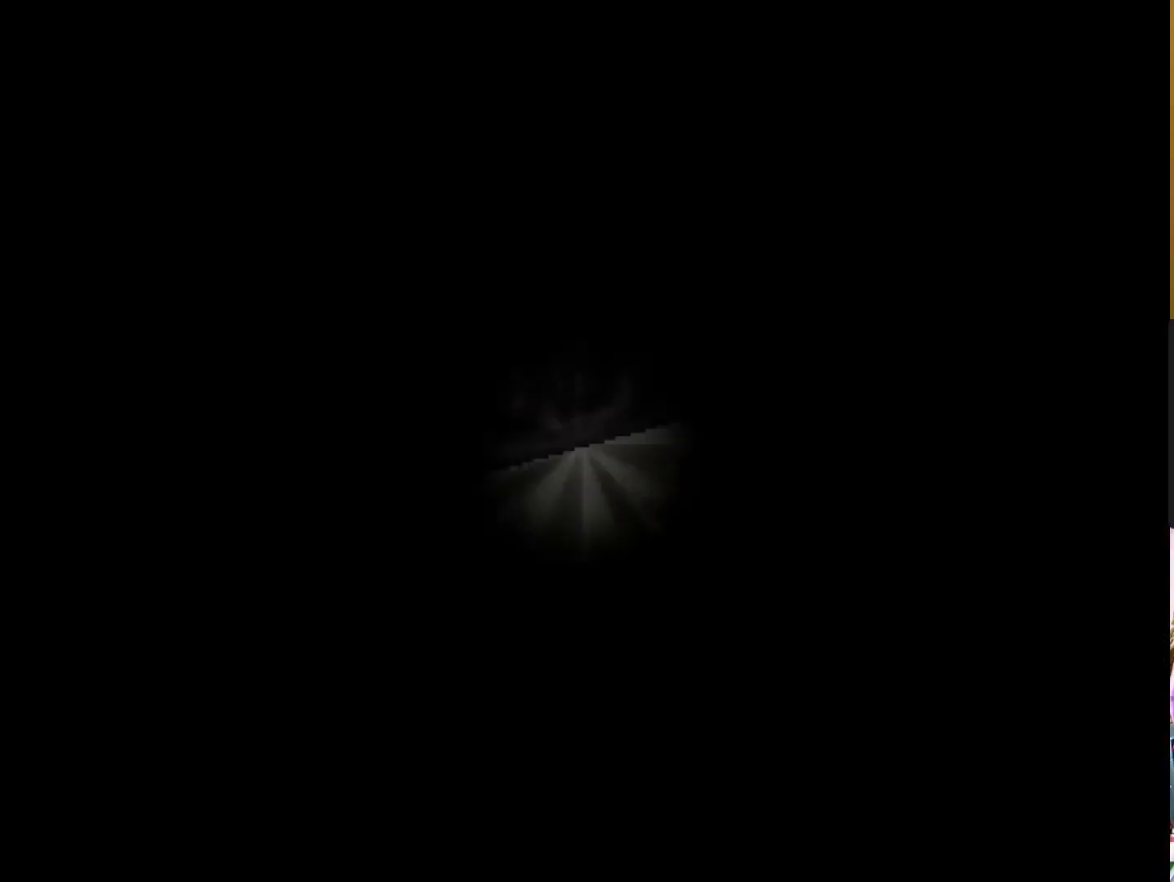
{"buttons": [], "left_stick": "up", "right_stick": "center", "events": []}
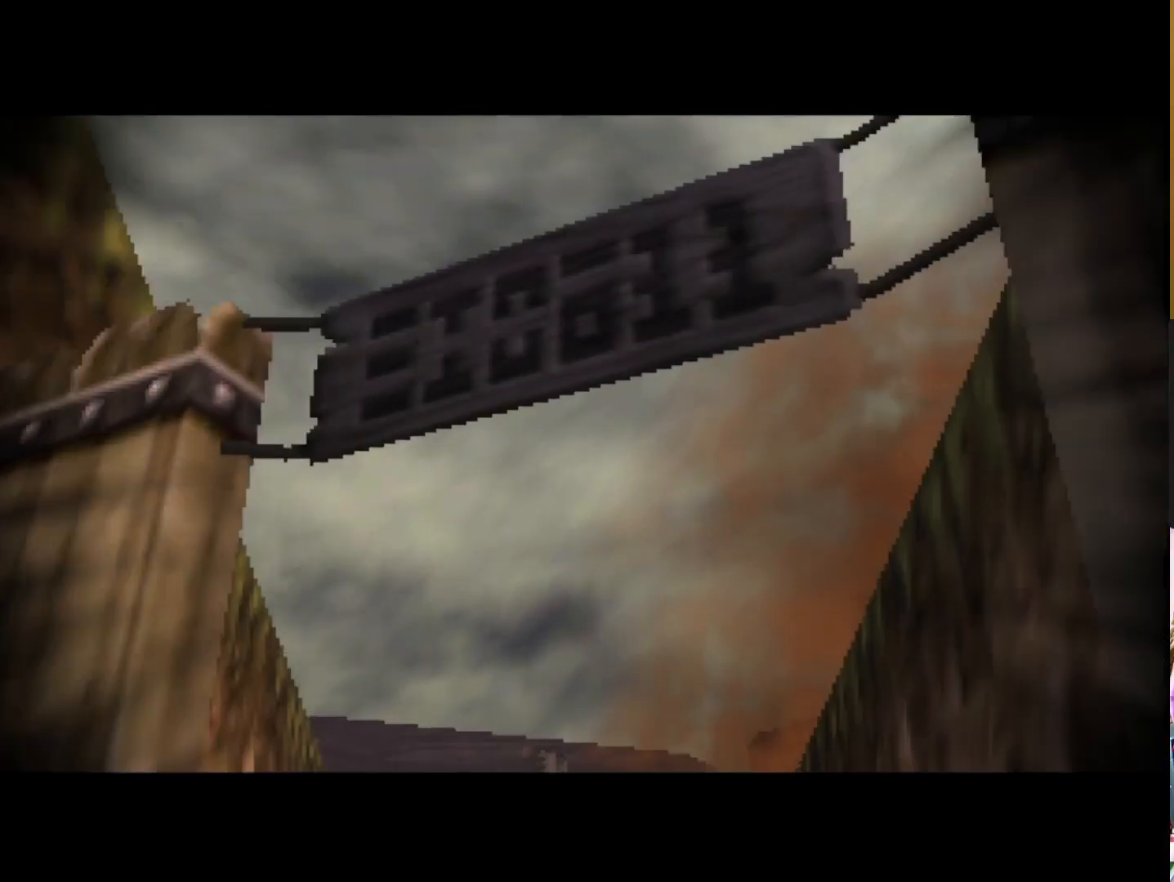
{"buttons": [], "left_stick": "center", "right_stick": "center", "events": [[50, "left_stick", "center"]]}